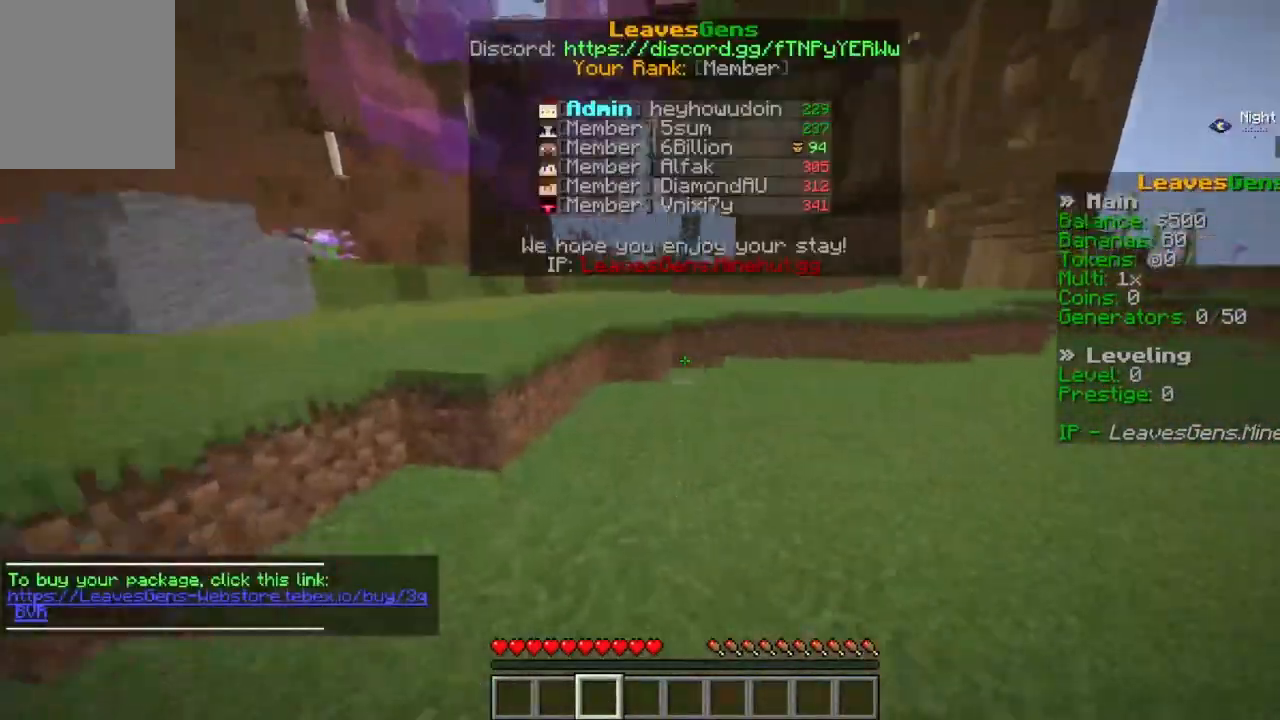
Gameplay with keyboard and mouse; each line is a JSON object with the keys and mouse buttons held at the frame after it. "events" lists presses ("down") and releases ("up") of "a", "d", "s", "space", "w", "mouse_left" and "mouse_right" between this image and that frame as [ms after this image, input, new state], when the widget could be followed in between. "mouse_left", "mouse_right" = the "left", "right" buttons of the "mouse" list. No other keys are recorded. Fast repeated clicks can show as one long hold. Mouse movement is not recorded.
{"keys": ["w"], "mouse": ["left"], "events": [[100, "space", "up"]]}
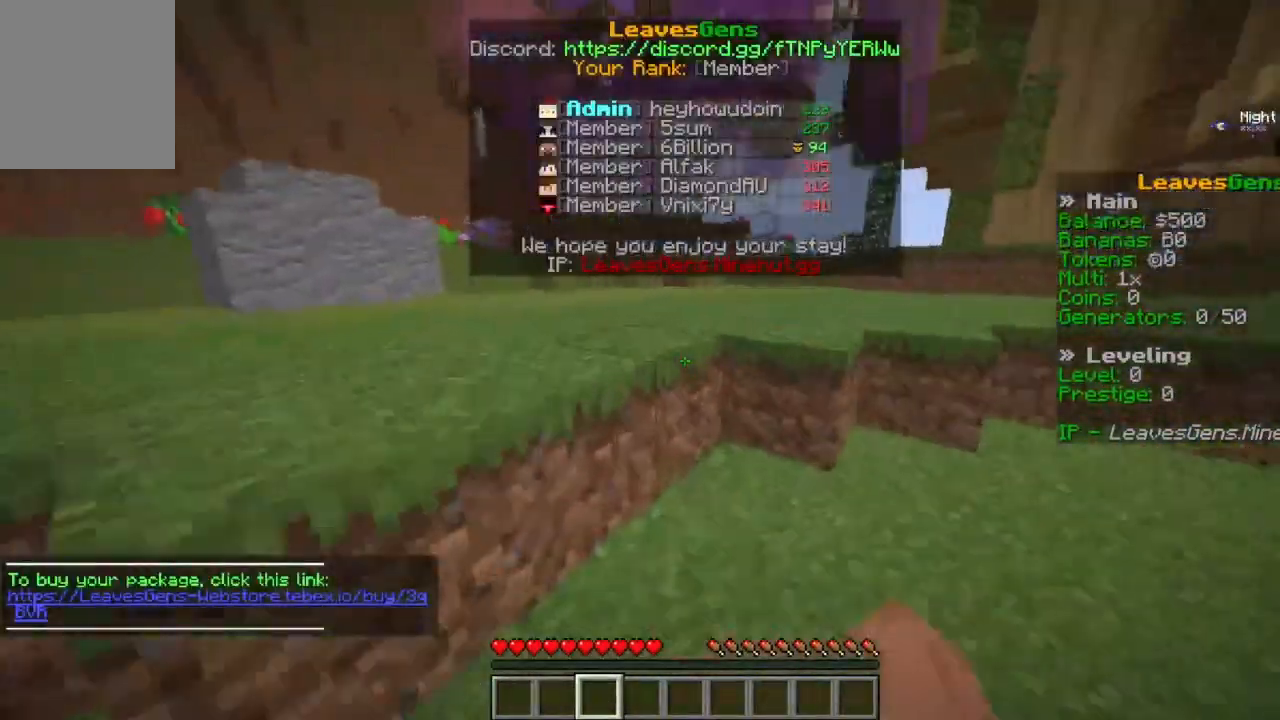
{"keys": ["space", "w"], "mouse": ["left"], "events": [[33, "space", "down"], [367, "space", "up"], [500, "space", "down"]]}
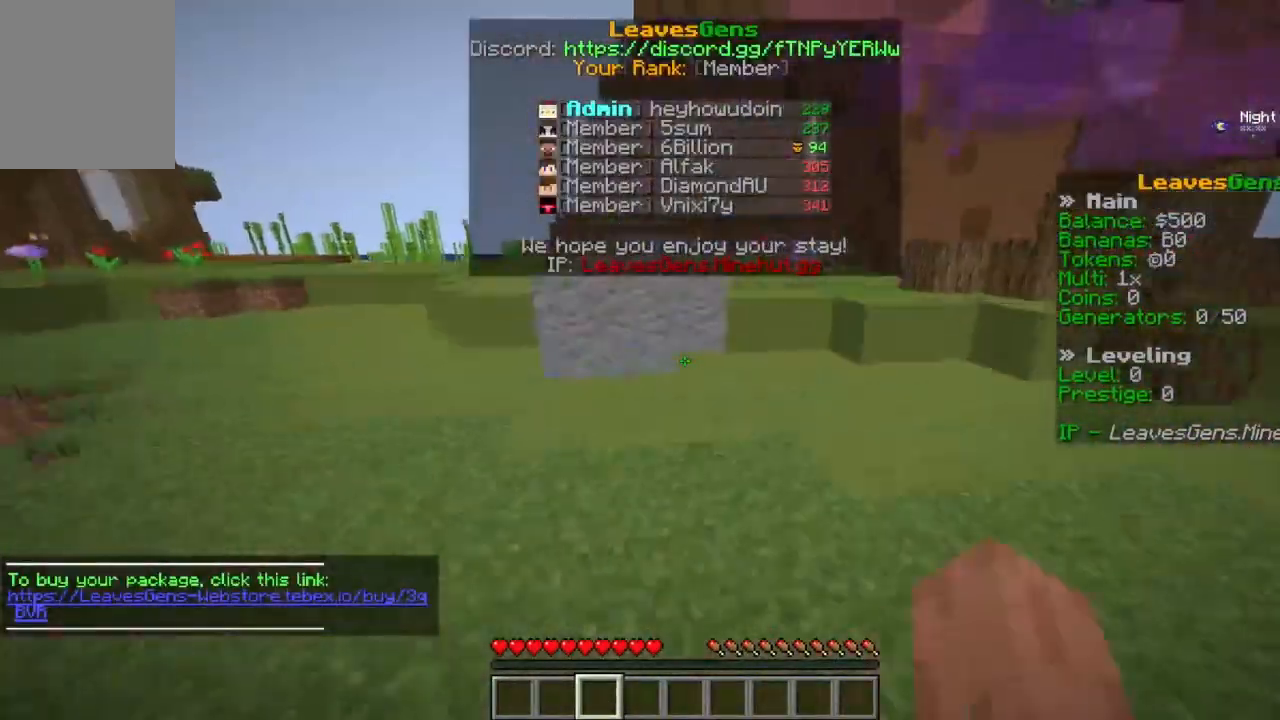
{"keys": ["d", "s"], "mouse": ["left"], "events": [[33, "mouse_left", "up"], [133, "space", "up"], [400, "d", "down"], [400, "mouse_left", "down"], [400, "w", "up"], [467, "s", "down"]]}
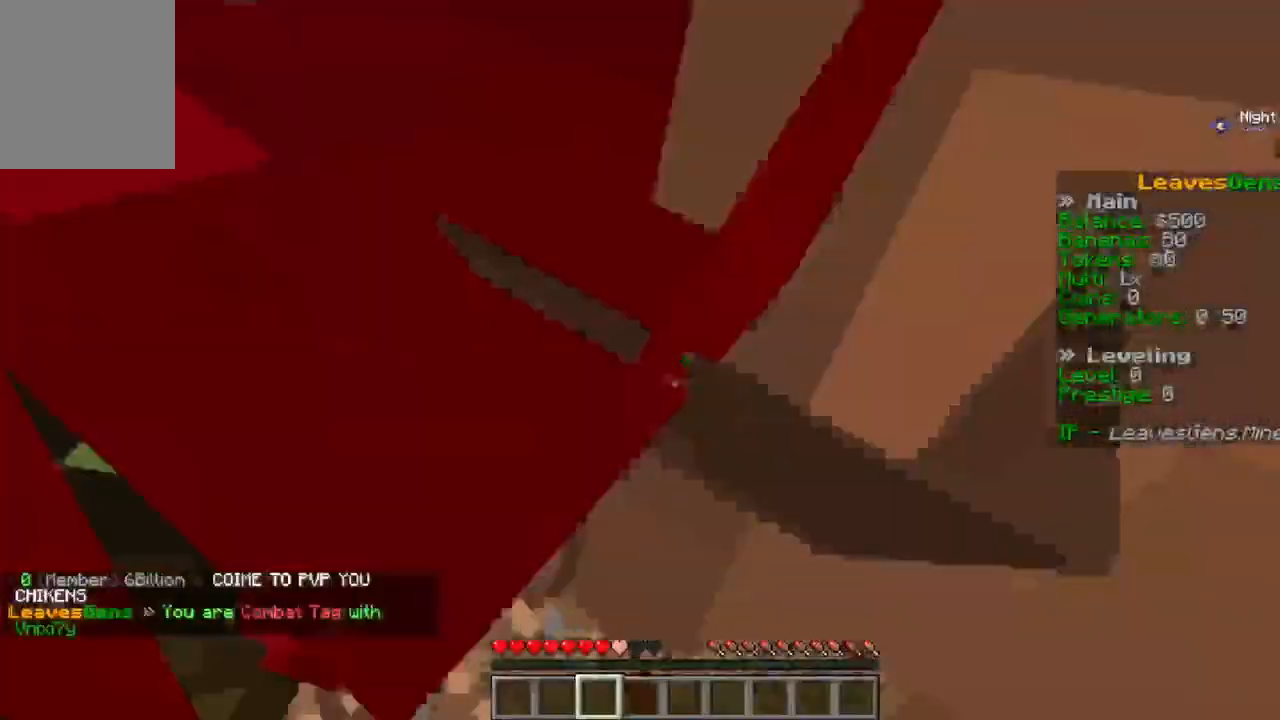
{"keys": [], "mouse": ["left"], "events": [[100, "d", "up"], [267, "s", "up"]]}
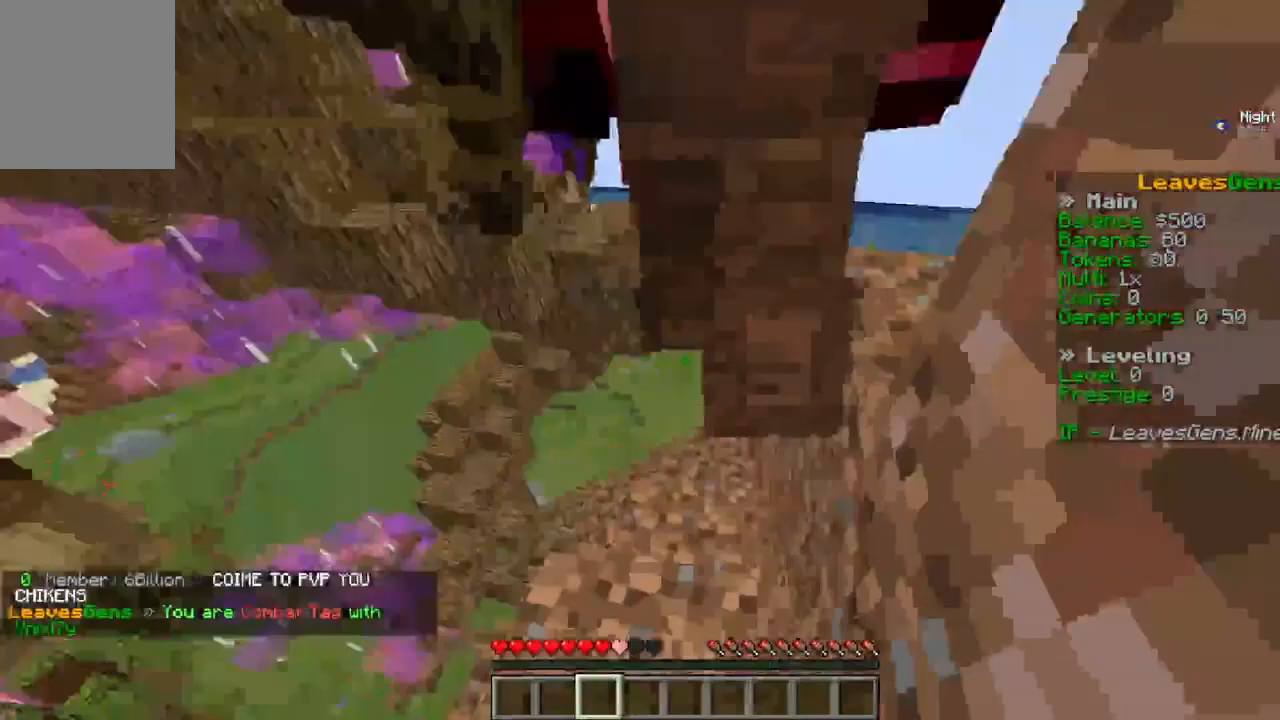
{"keys": ["w"], "mouse": ["left"], "events": [[67, "mouse_left", "up"], [133, "mouse_left", "down"], [300, "w", "down"]]}
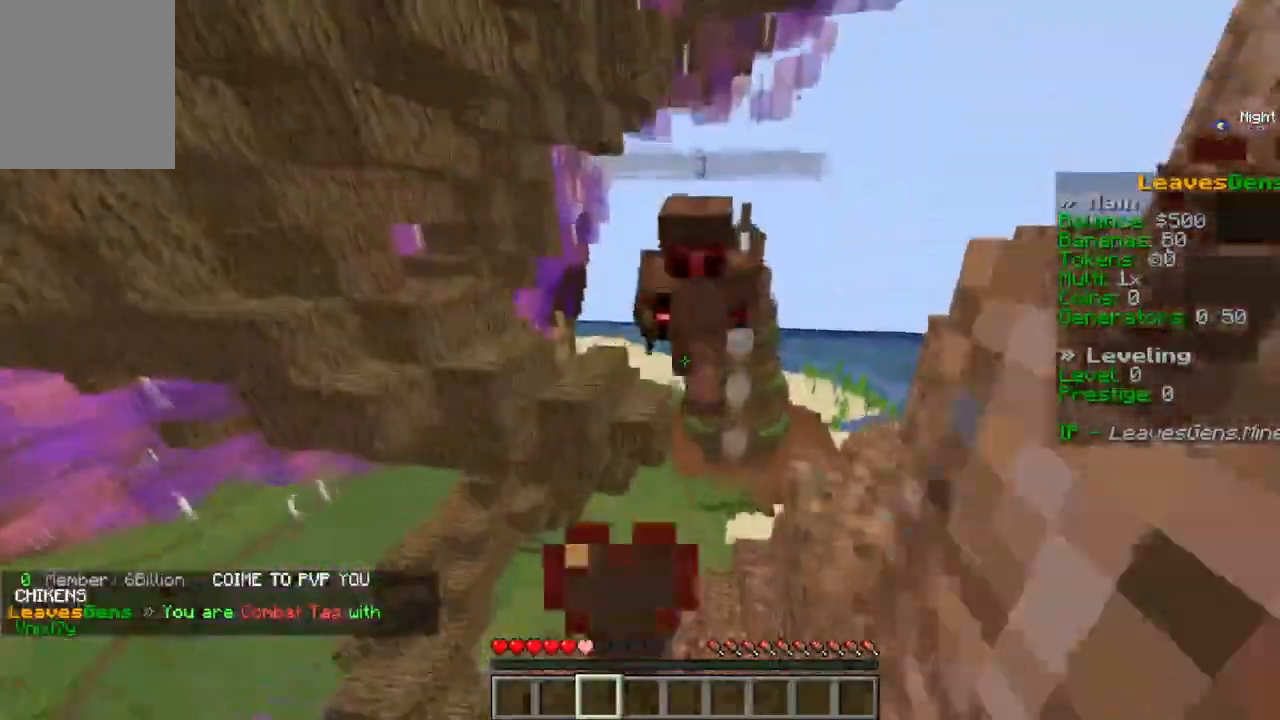
{"keys": ["a", "w"], "mouse": ["left"], "events": [[400, "a", "down"], [400, "d", "down"], [433, "d", "up"]]}
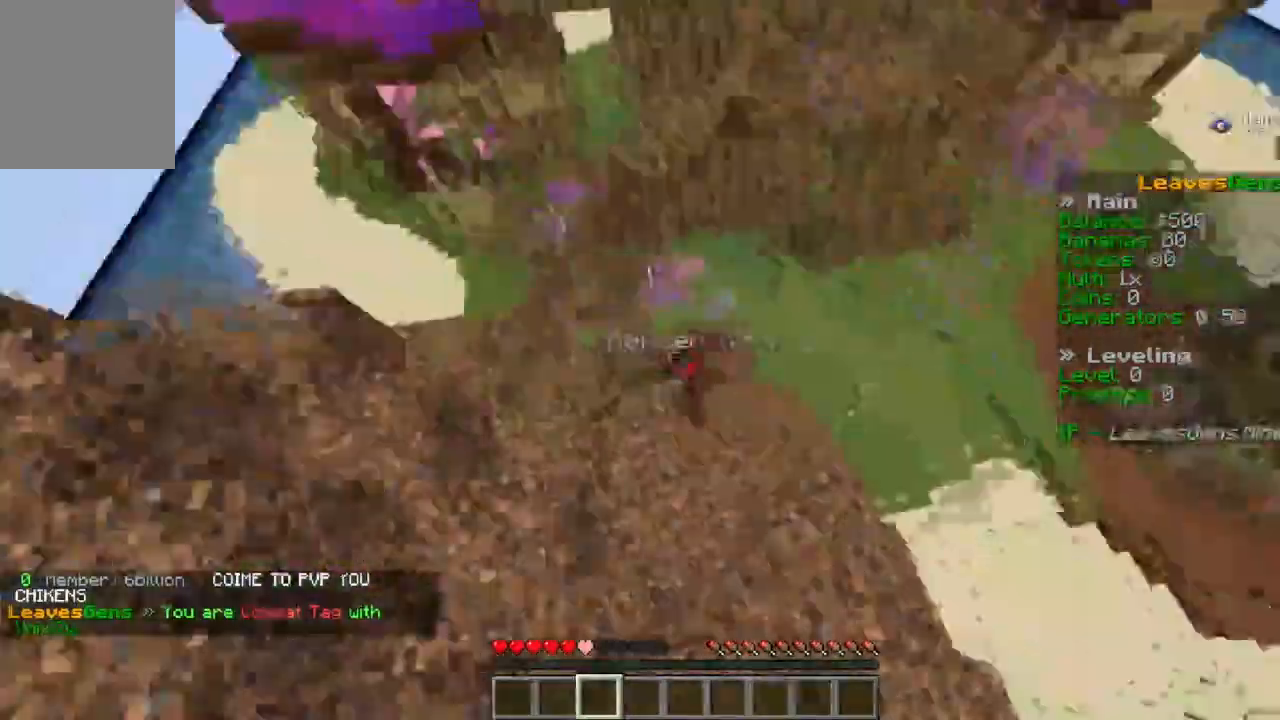
{"keys": ["a", "s"], "mouse": ["left"], "events": [[300, "a", "up"], [333, "w", "up"], [367, "s", "down"], [467, "a", "down"]]}
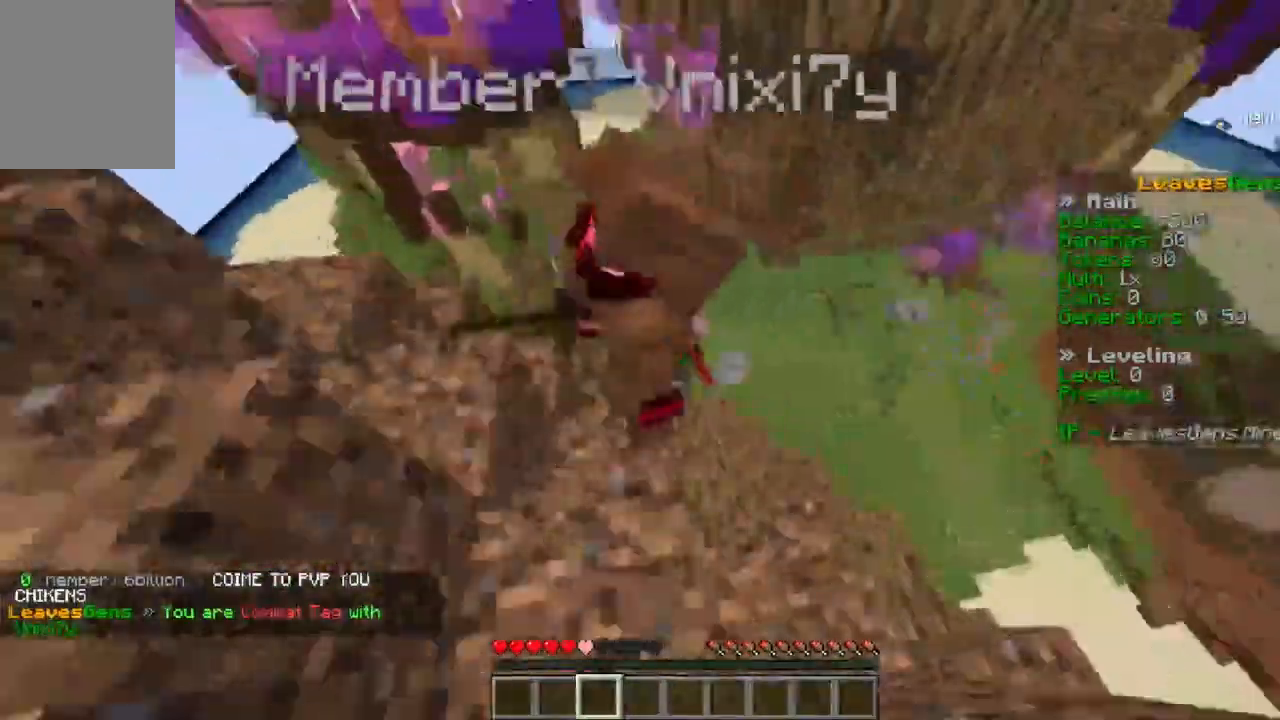
{"keys": ["a", "w"], "mouse": ["left"]}
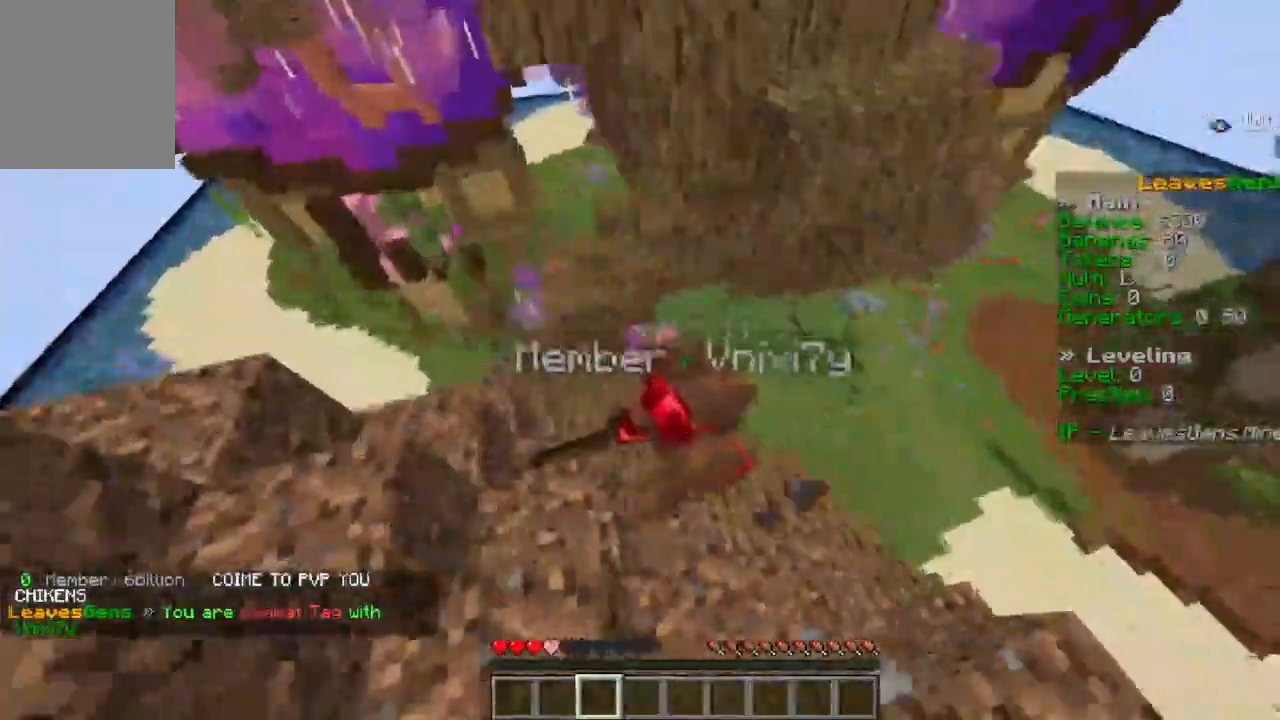
{"keys": ["a", "w"], "mouse": ["left"], "events": [[167, "w", "up"], [200, "space", "down"], [233, "w", "down"], [400, "space", "up"]]}
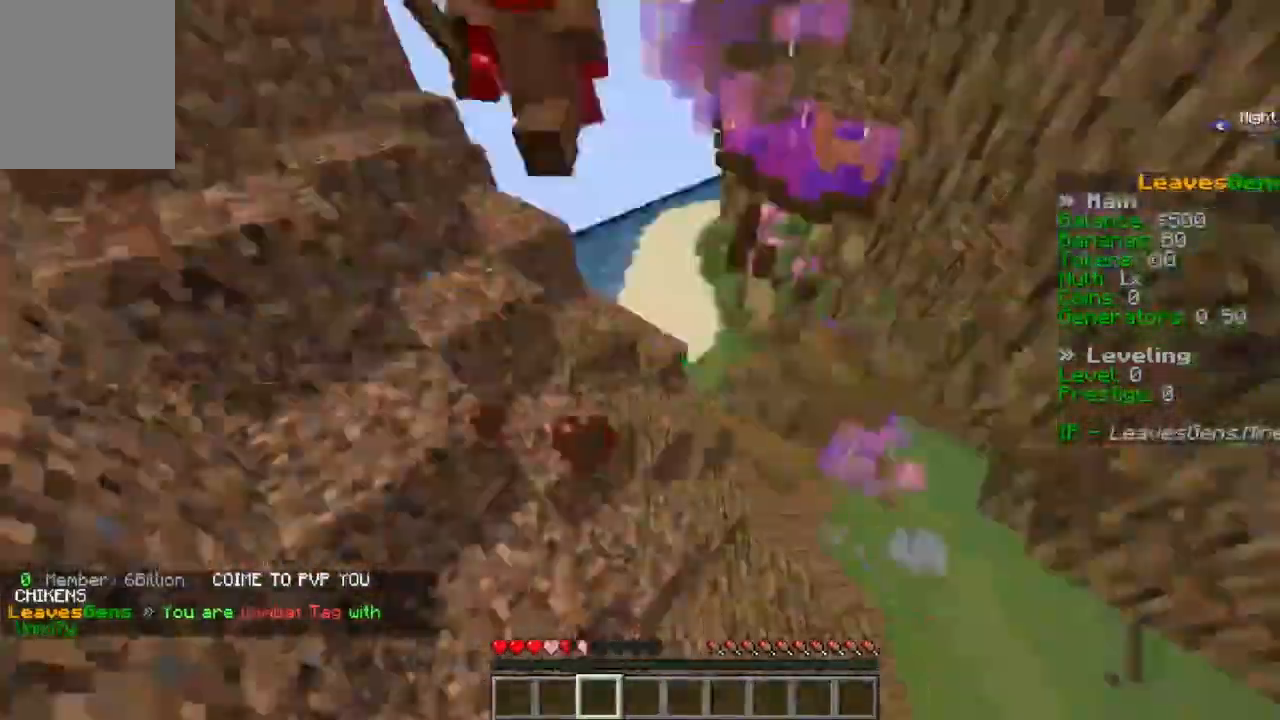
{"keys": ["a", "w"], "mouse": ["left"], "events": [[67, "mouse_left", "up"], [100, "w", "up"], [167, "mouse_left", "down"], [267, "space", "down"], [267, "w", "down"], [367, "space", "up"], [367, "w", "up"], [500, "w", "down"]]}
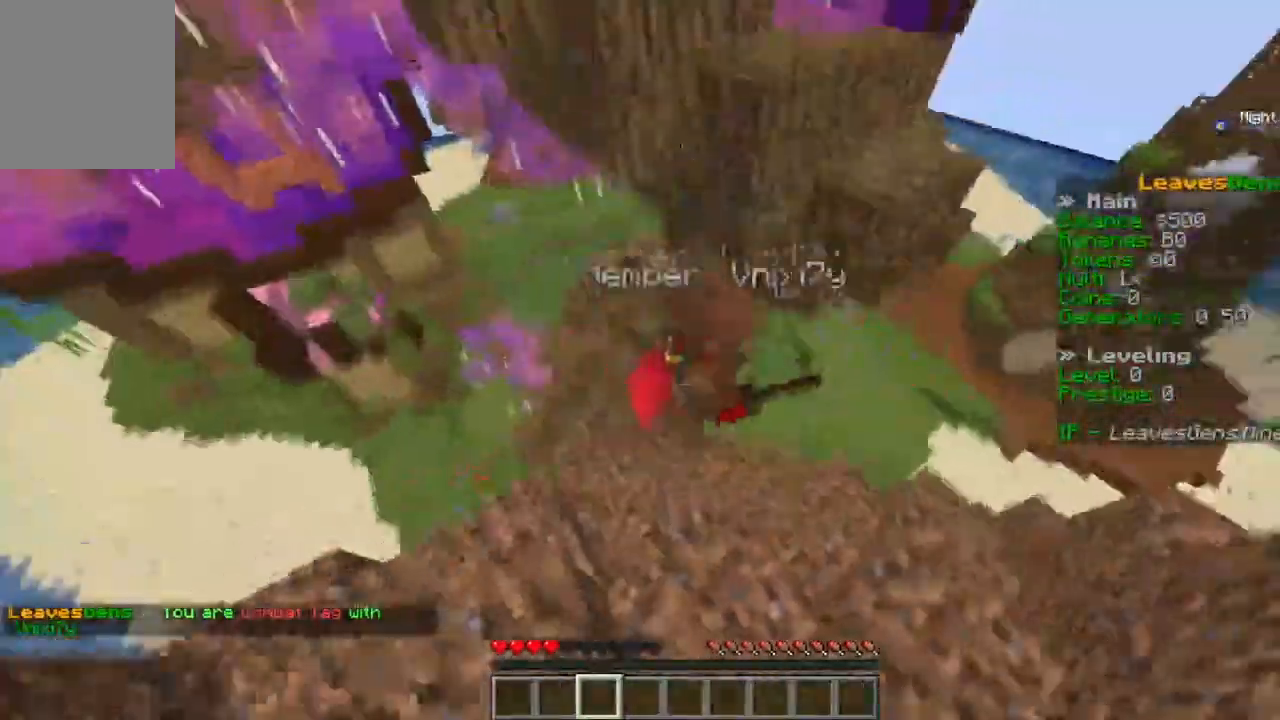
{"keys": ["a", "w"], "mouse": [], "events": [[33, "space", "down"], [133, "d", "down"], [133, "mouse_left", "up"], [133, "space", "up"], [133, "w", "up"], [167, "mouse_left", "down"], [333, "d", "up"], [333, "w", "down"], [367, "mouse_left", "up"], [400, "mouse_left", "down"], [467, "mouse_left", "up"]]}
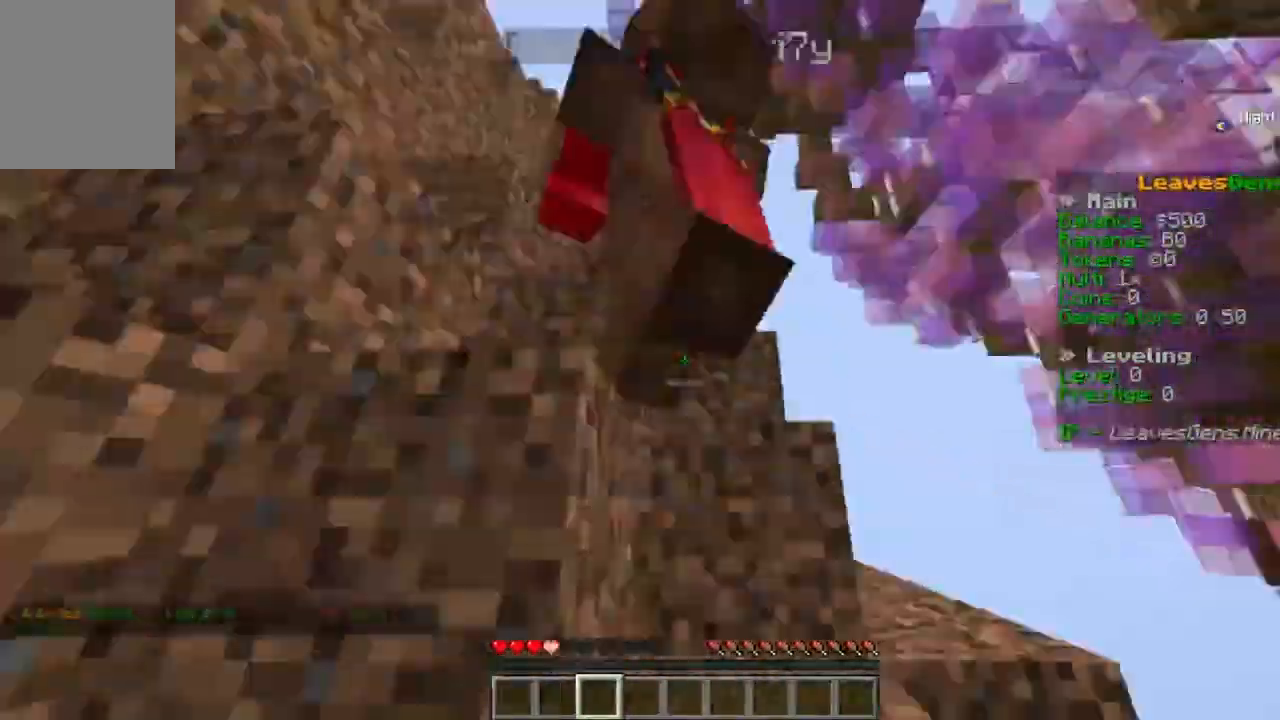
{"keys": ["a", "space"], "mouse": ["left"], "events": [[67, "space", "down"], [100, "mouse_left", "down"], [300, "space", "up"], [300, "w", "up"], [400, "space", "down"]]}
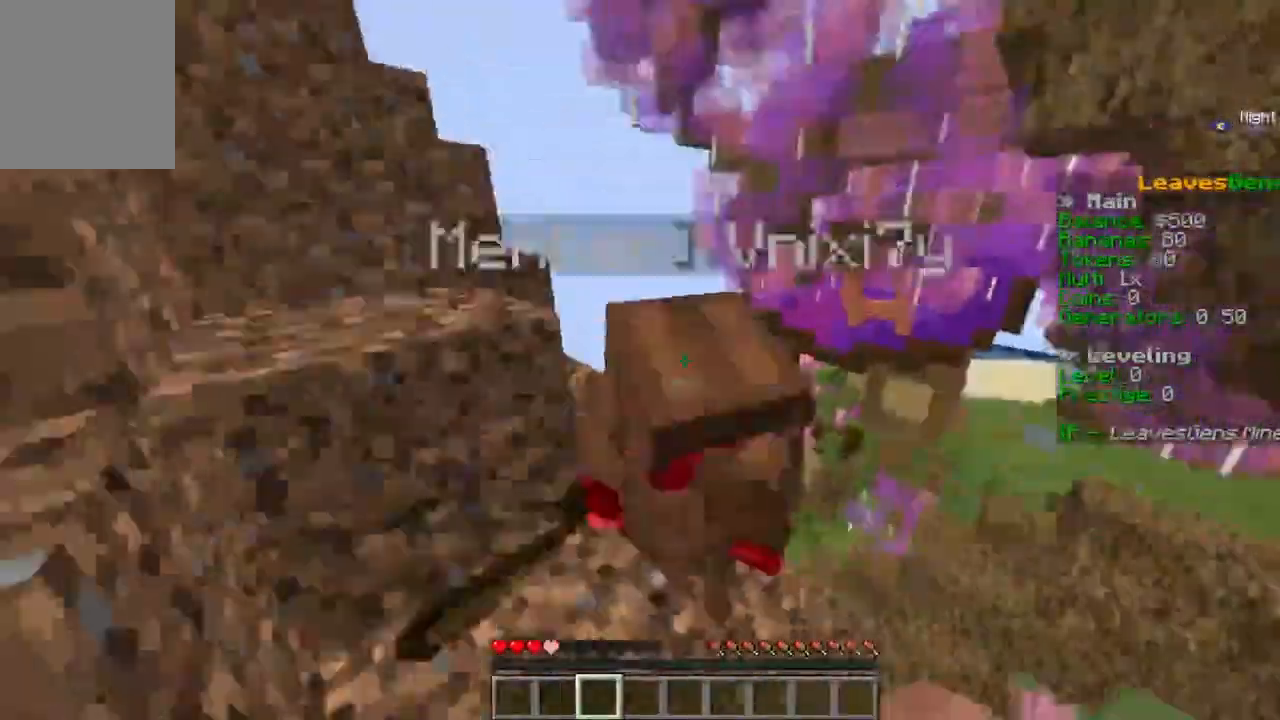
{"keys": ["a", "space", "w"], "mouse": ["left"], "events": [[233, "space", "up"], [367, "space", "down"], [367, "w", "down"]]}
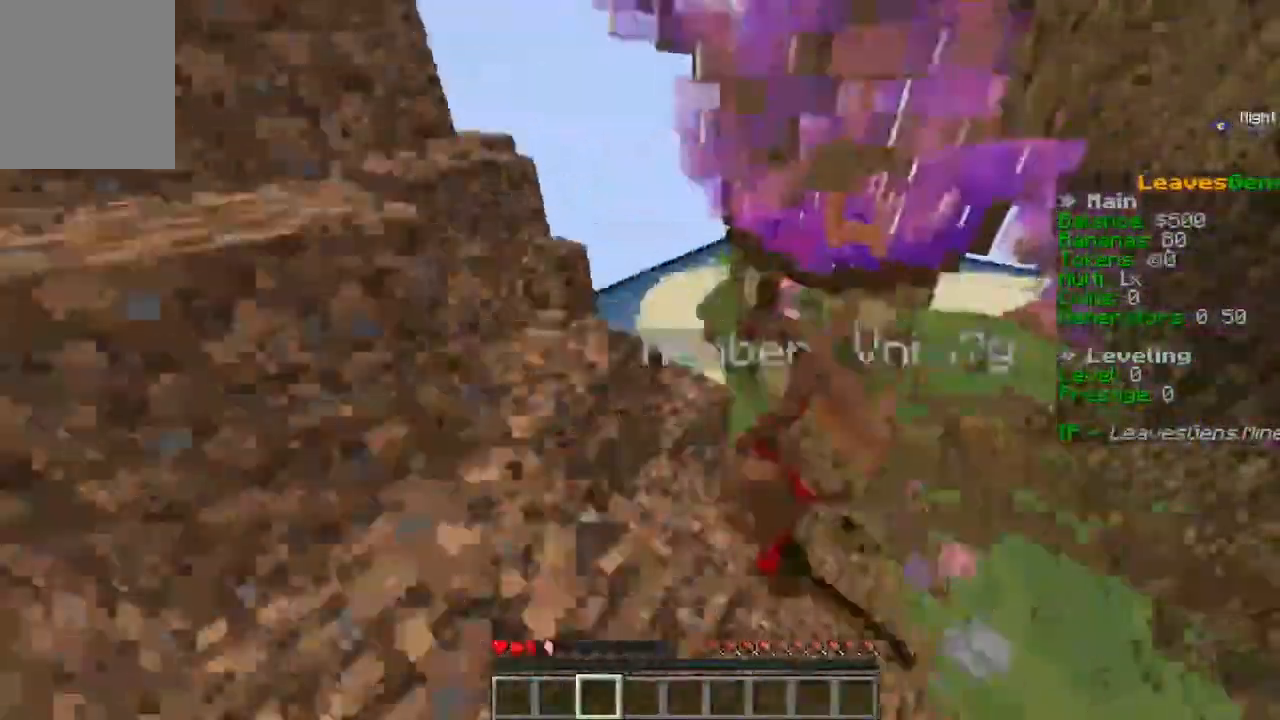
{"keys": ["a", "w"], "mouse": [], "events": [[133, "w", "up"], [167, "space", "up"], [467, "mouse_left", "up"], [467, "w", "down"]]}
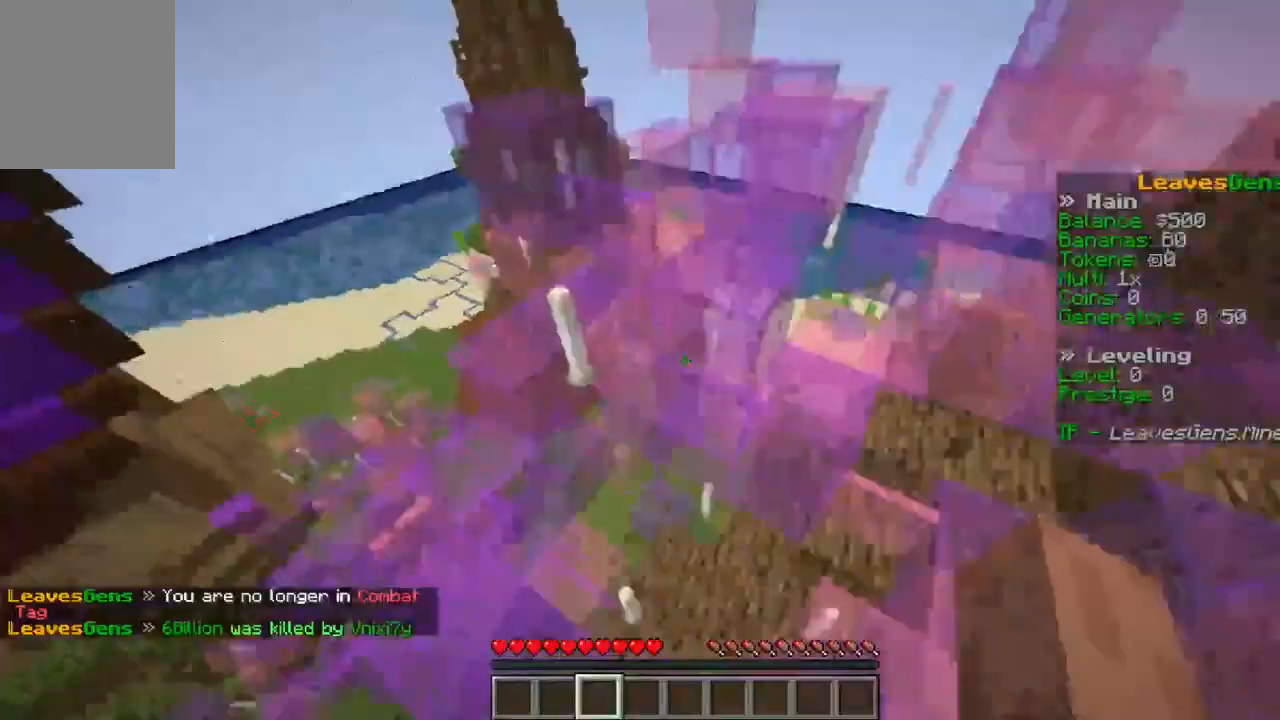
{"keys": ["a", "space", "w"], "mouse": [], "events": [[33, "space", "down"]]}
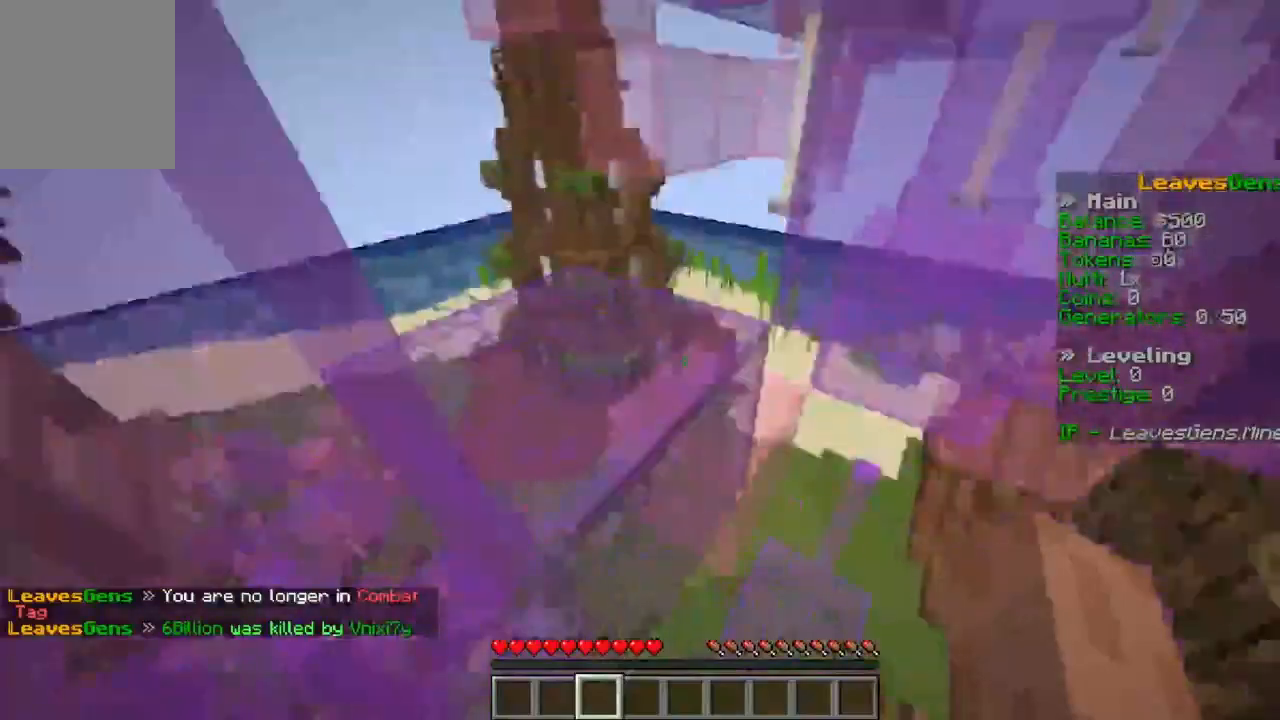
{"keys": ["d"], "mouse": ["left"], "events": [[100, "space", "up"], [200, "mouse_left", "down"], [300, "d", "down"], [367, "a", "up"], [467, "w", "up"]]}
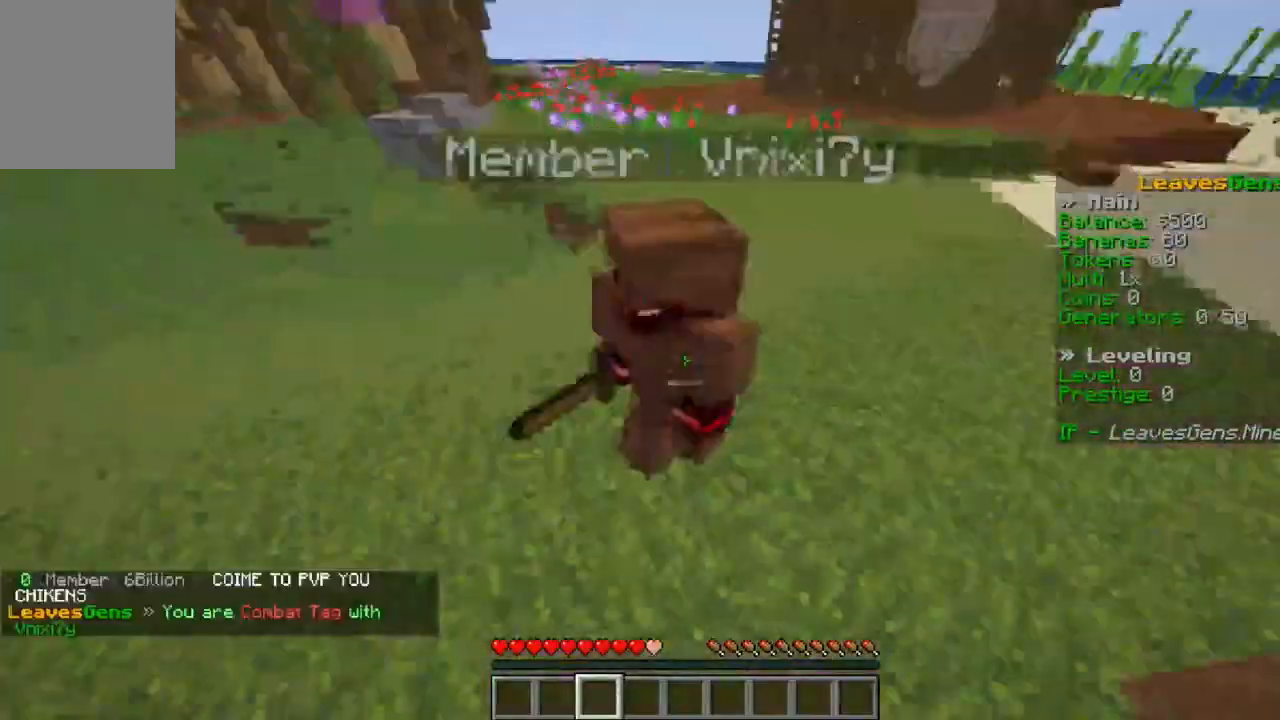
{"keys": ["d", "w"], "mouse": [], "events": [[100, "space", "down"], [333, "w", "down"], [367, "mouse_left", "up"], [400, "space", "up"]]}
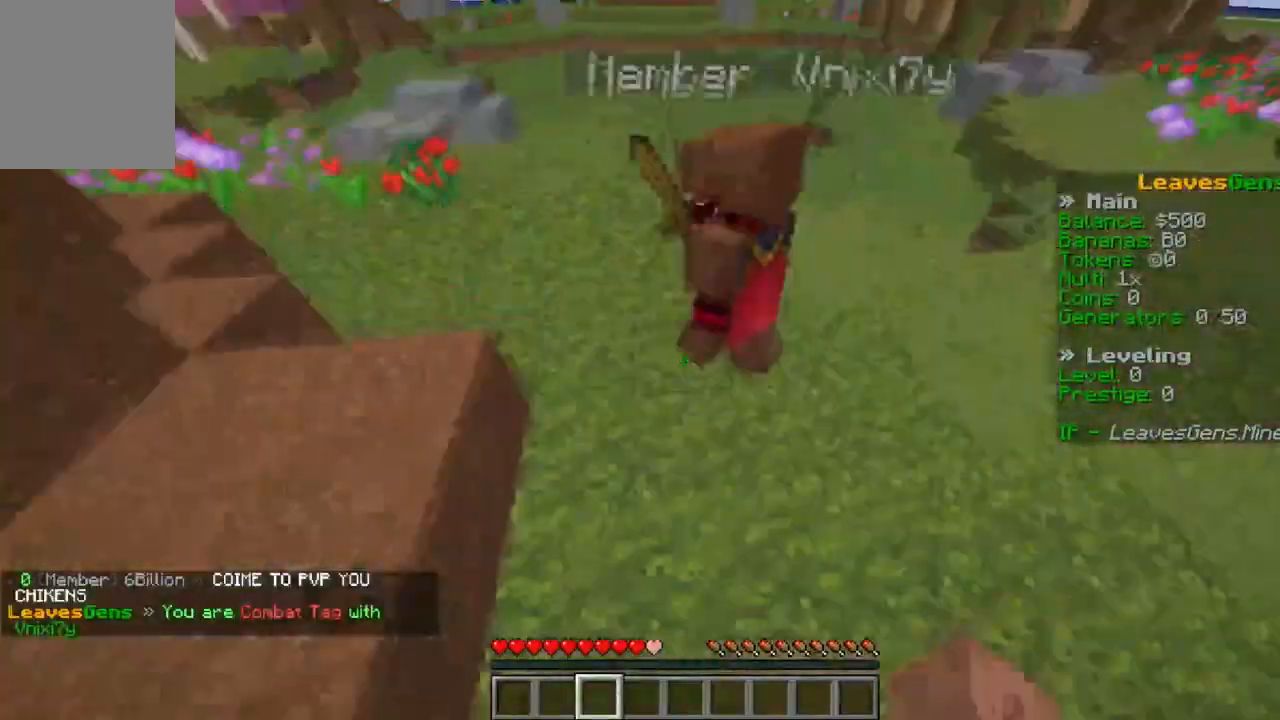
{"keys": ["a", "s"], "mouse": ["left"], "events": [[33, "mouse_left", "down"], [67, "a", "down"], [67, "d", "up"], [67, "w", "up"], [333, "mouse_left", "up"], [333, "s", "down"], [467, "mouse_left", "down"]]}
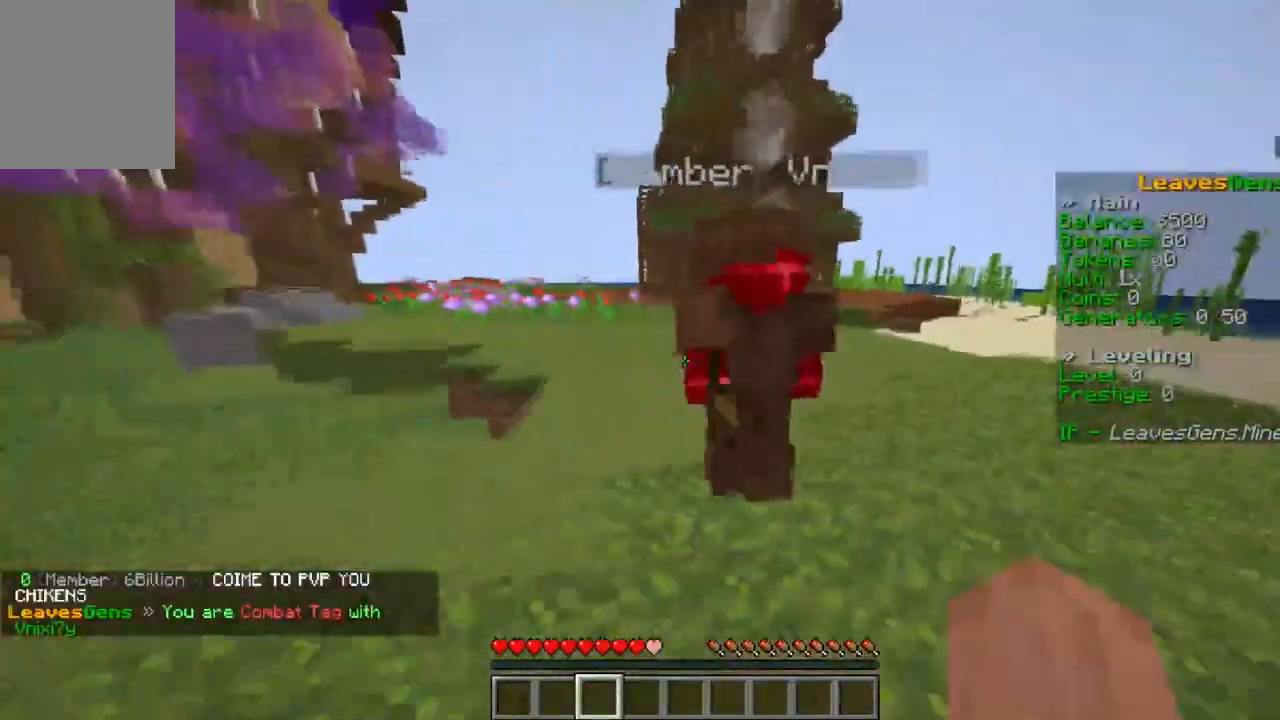
{"keys": ["a"], "mouse": ["left"], "events": [[33, "s", "up"], [100, "mouse_left", "up"], [167, "w", "down"], [200, "mouse_left", "down"], [267, "mouse_left", "up"], [367, "mouse_left", "down"], [467, "w", "up"]]}
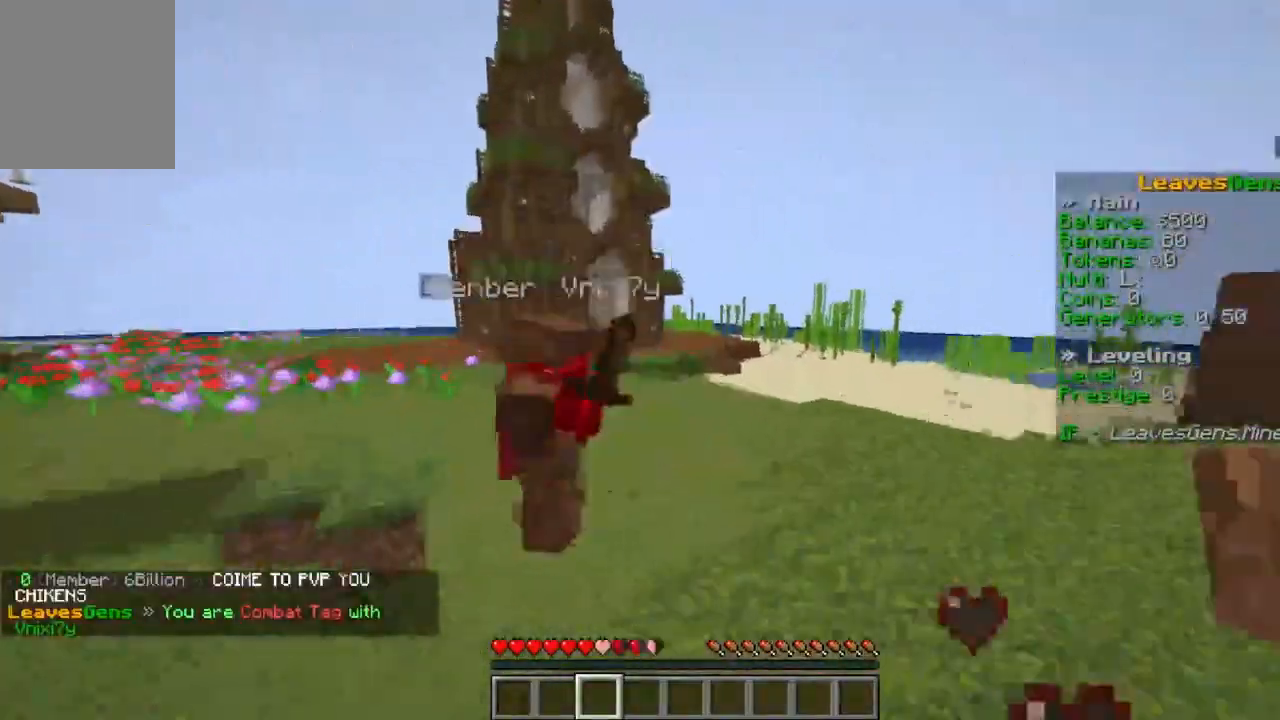
{"keys": ["a", "w"], "mouse": ["left"], "events": [[400, "w", "down"]]}
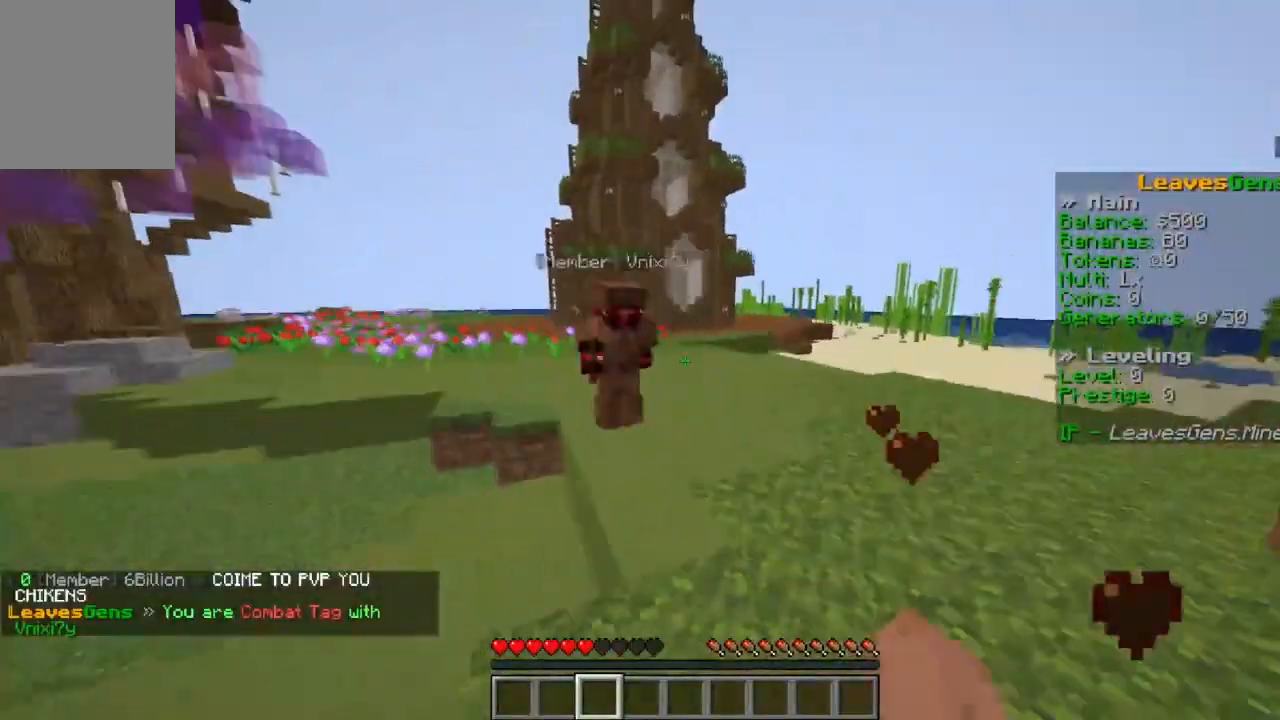
{"keys": ["a"], "mouse": ["left"], "events": [[133, "mouse_left", "up"], [167, "a", "up"], [167, "d", "down"], [200, "mouse_left", "down"], [400, "a", "down"], [400, "d", "up"], [400, "w", "up"]]}
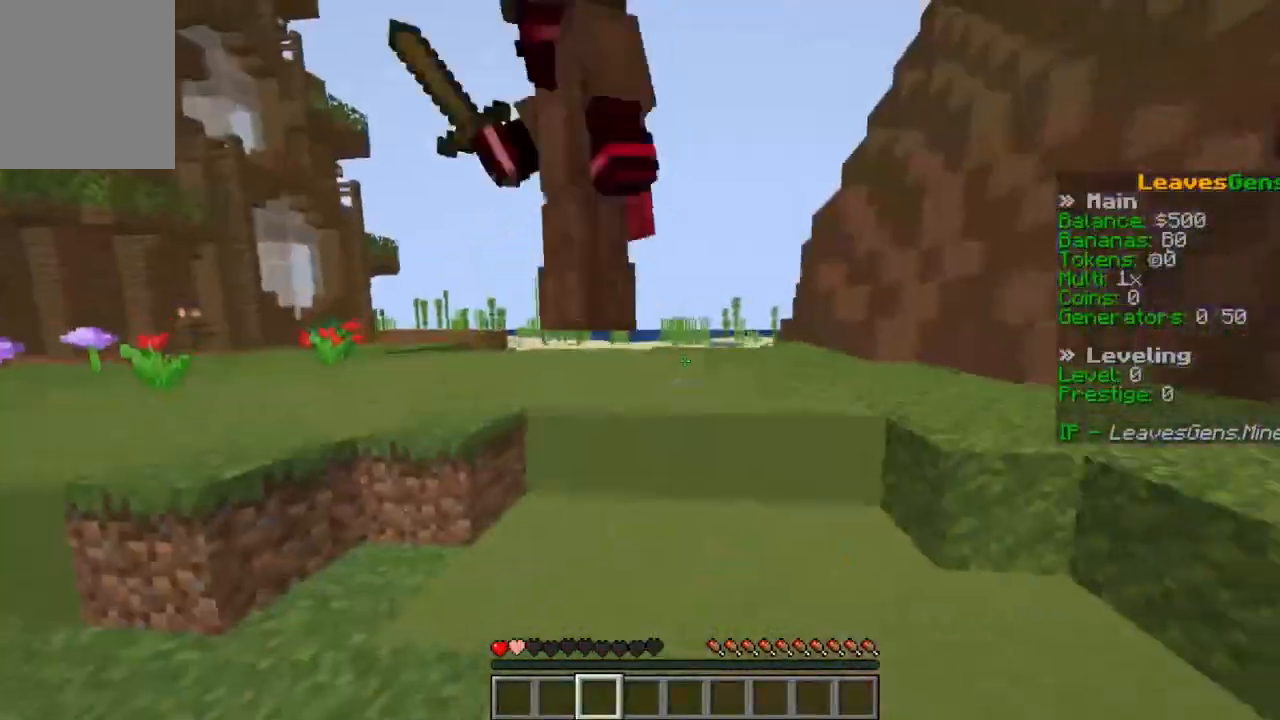
{"keys": ["a", "w"], "mouse": [], "events": [[67, "mouse_left", "up"], [233, "mouse_left", "down"], [433, "mouse_left", "up"], [433, "w", "down"]]}
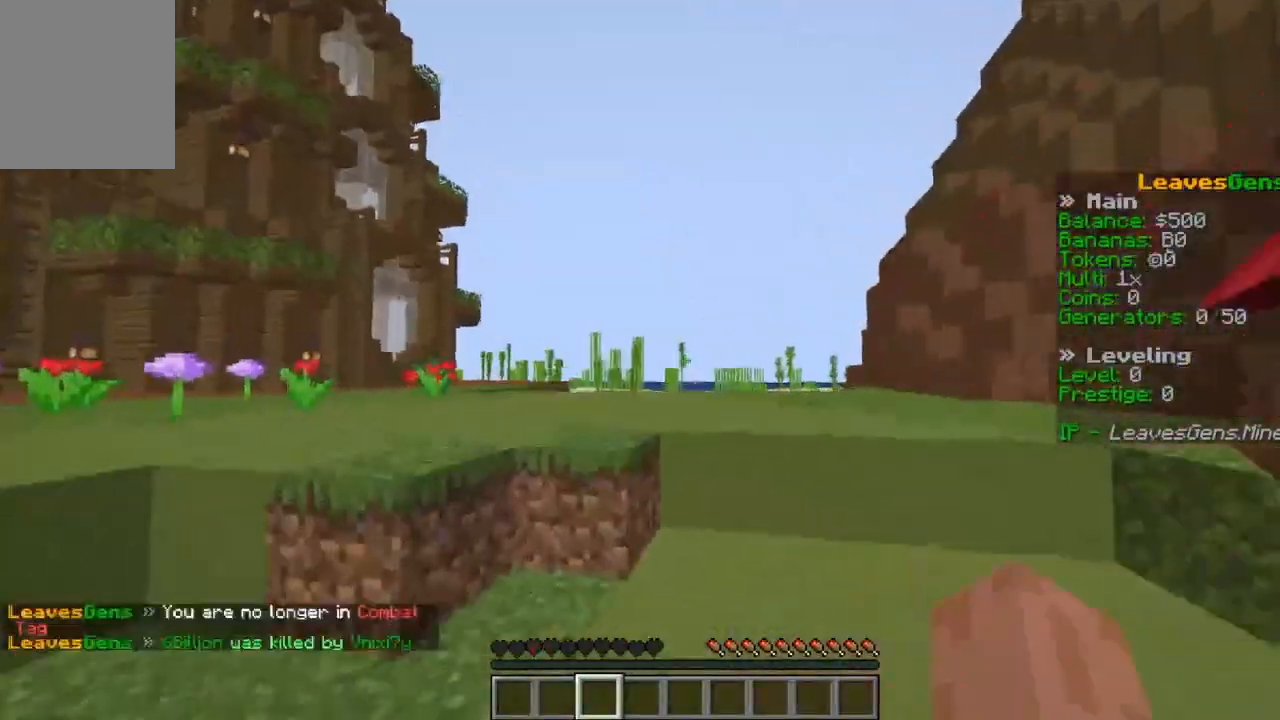
{"keys": ["w"], "mouse": [], "events": [[33, "mouse_left", "down"], [333, "a", "up"], [333, "mouse_left", "up"]]}
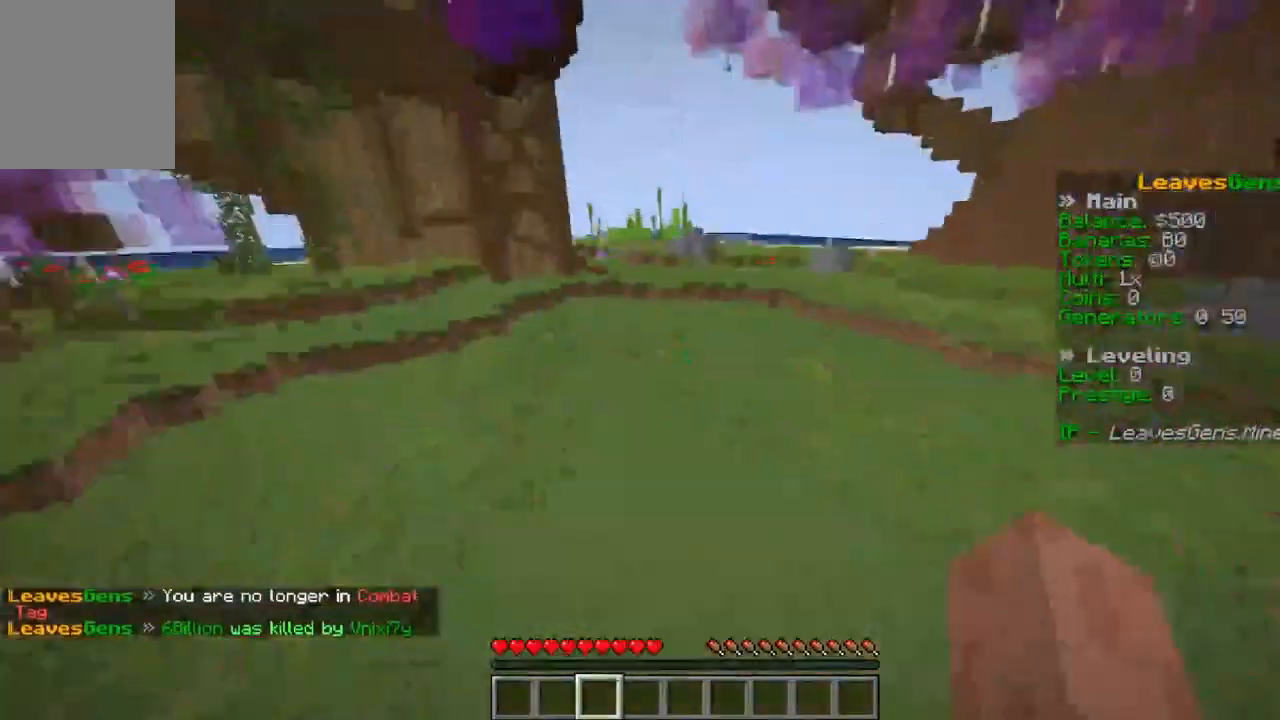
{"keys": ["a", "w"], "mouse": [], "events": [[300, "a", "down"], [300, "mouse_left", "down"], [333, "mouse_left", "up"]]}
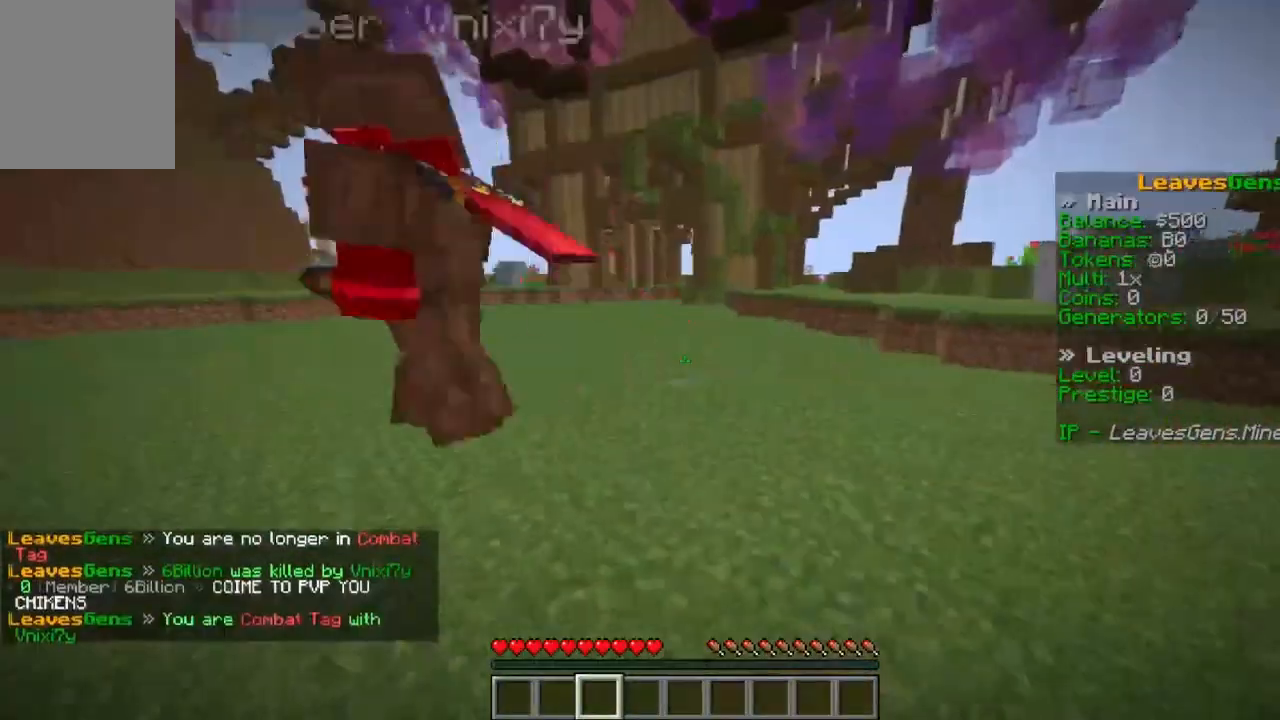
{"keys": ["a", "w"], "mouse": ["left"], "events": [[67, "mouse_left", "down"], [100, "w", "up"], [267, "w", "down"]]}
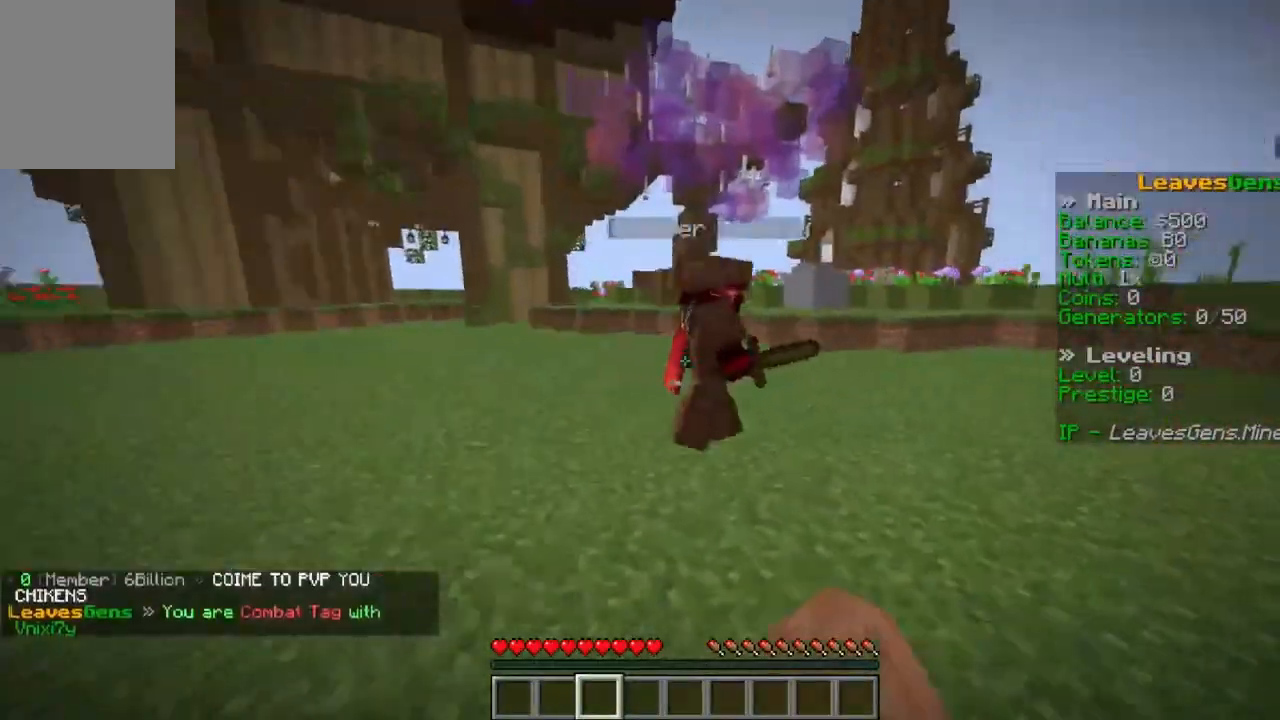
{"keys": ["a"], "mouse": ["left"], "events": [[367, "w", "up"]]}
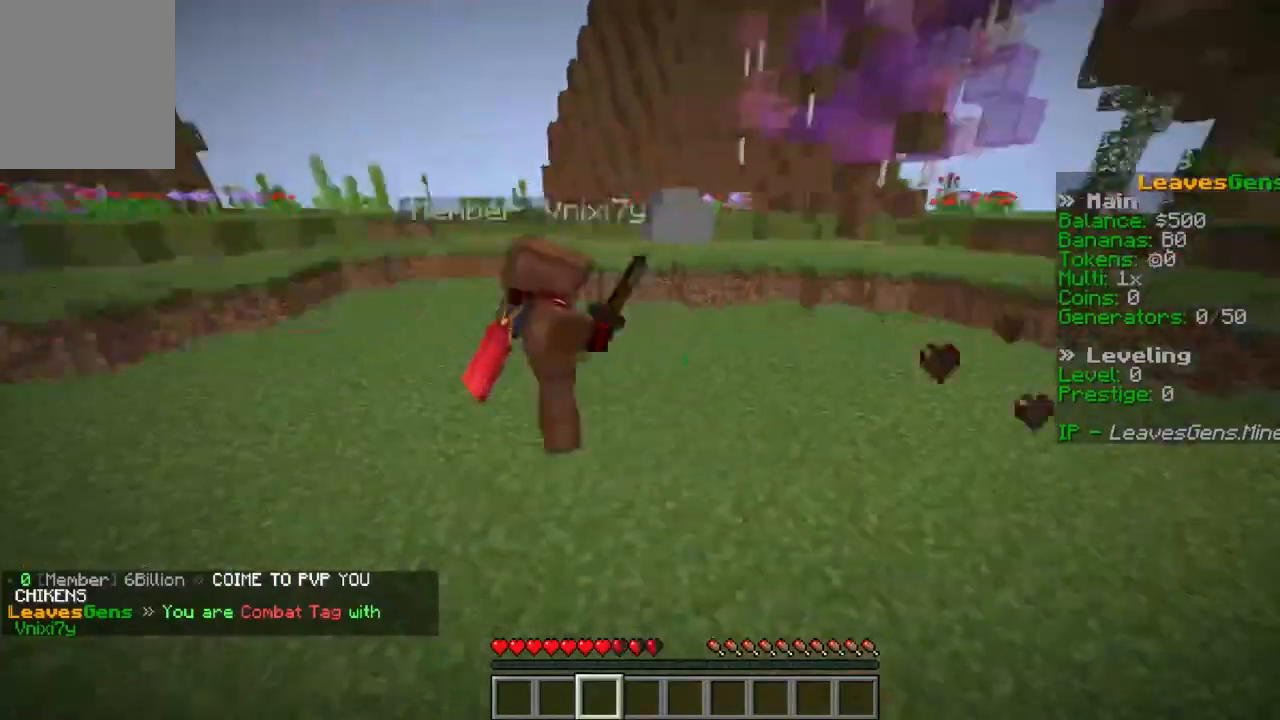
{"keys": ["w"], "mouse": ["left"], "events": [[100, "w", "down"], [267, "a", "up"], [267, "d", "down"], [467, "d", "up"]]}
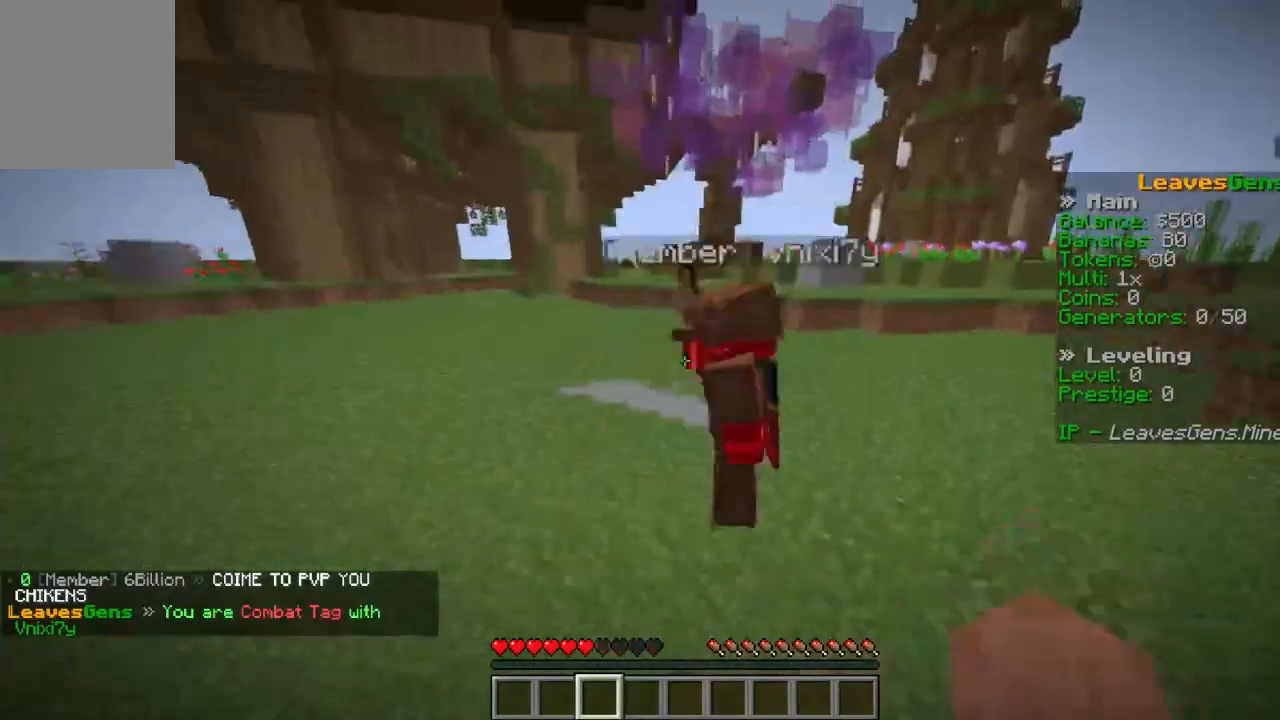
{"keys": ["a", "w"], "mouse": ["left"], "events": [[200, "w", "up"], [267, "w", "down"], [300, "a", "down"]]}